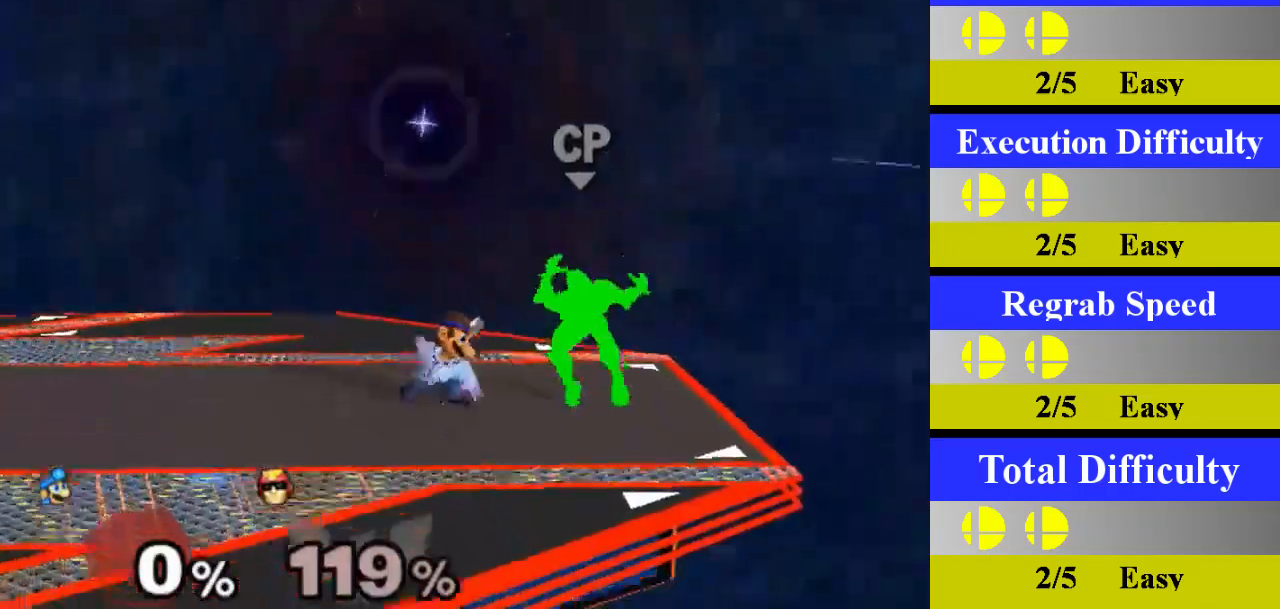
Gameplay with a controller (Nintendo layout); each line is a JSON object with the inputs held at the frame after it. "events" lists button and stick changes between this image and that frame as [ms after this image, input, new state], when the widget could be followed in between. Not read: L3 R3.
{"buttons": [], "left_stick": "center", "right_stick": "center", "events": [[200, "left_stick", "center"]]}
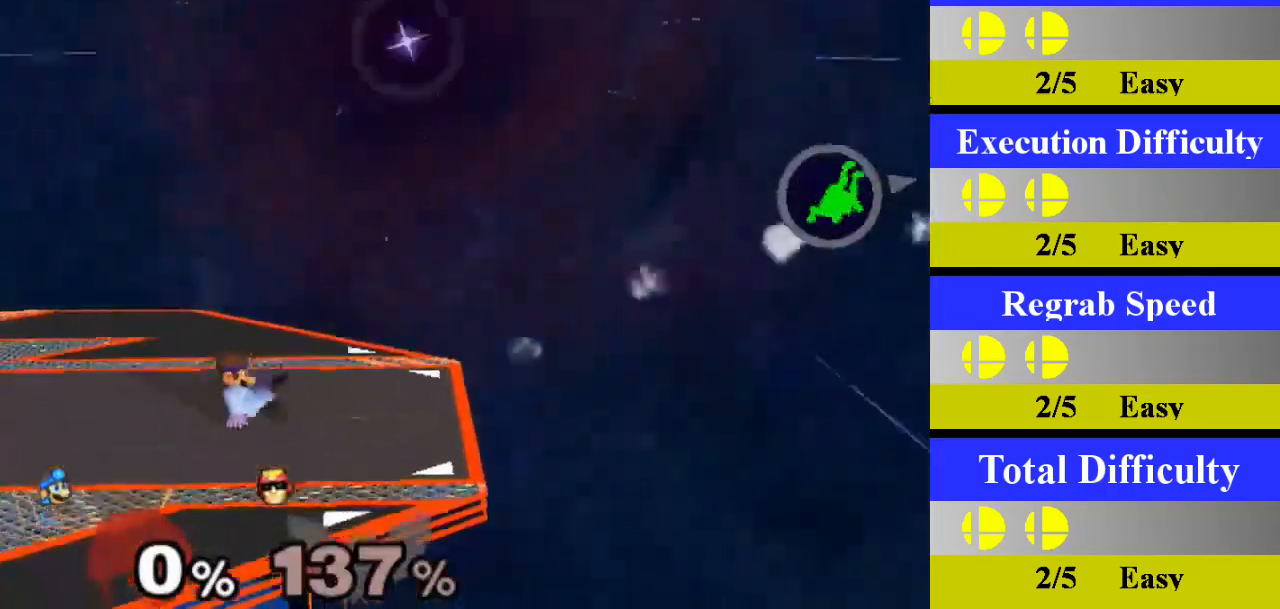
{"buttons": [], "left_stick": "center", "right_stick": "center", "events": [[83, "left_stick", "right"], [451, "left_stick", "center"]]}
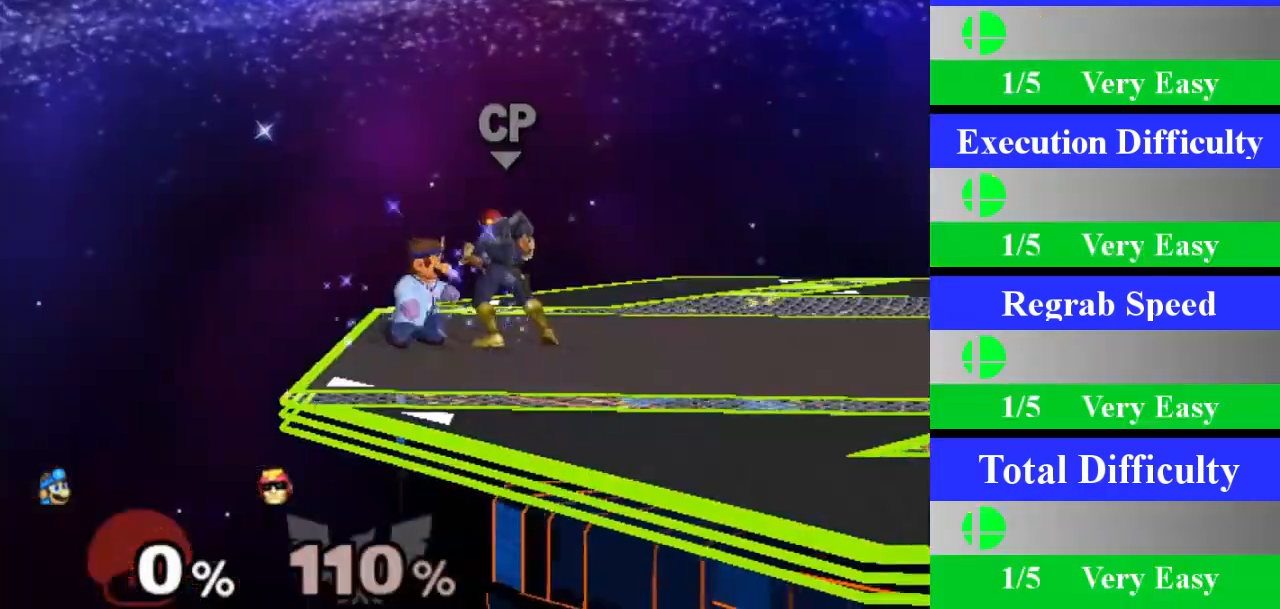
{"buttons": [], "left_stick": "down", "right_stick": "center", "events": [[250, "X", "down"], [266, "Z", "down"], [383, "Z", "up"], [417, "X", "up"], [450, "left_stick", "down"]]}
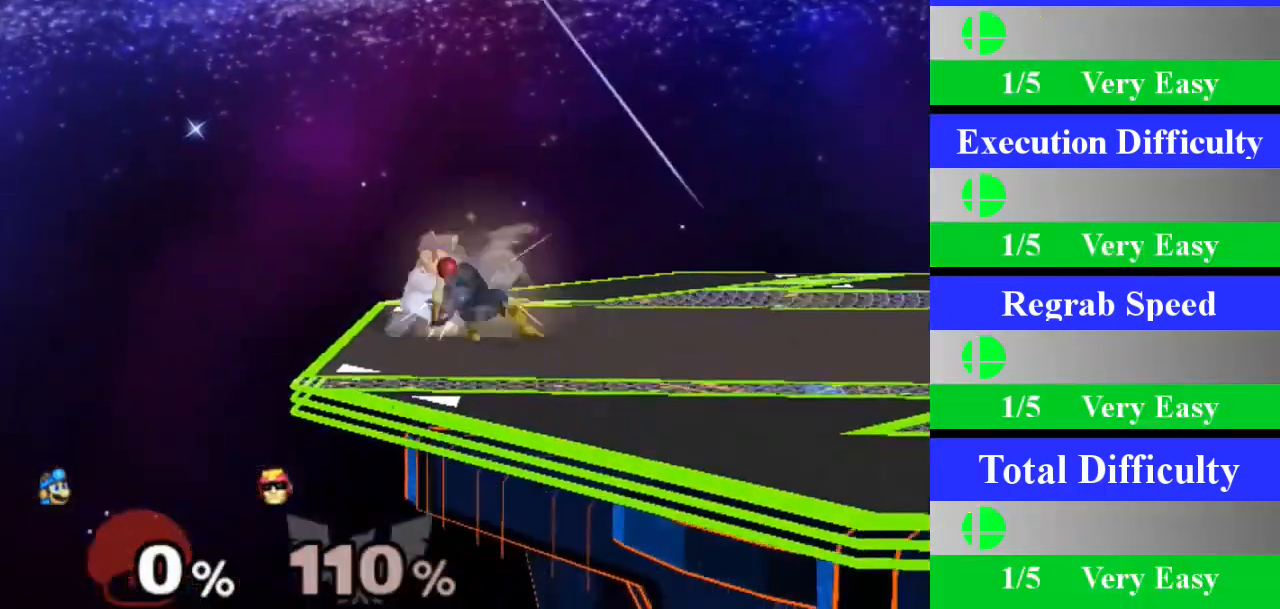
{"buttons": [], "left_stick": "center", "right_stick": "center", "events": [[167, "left_stick", "center"]]}
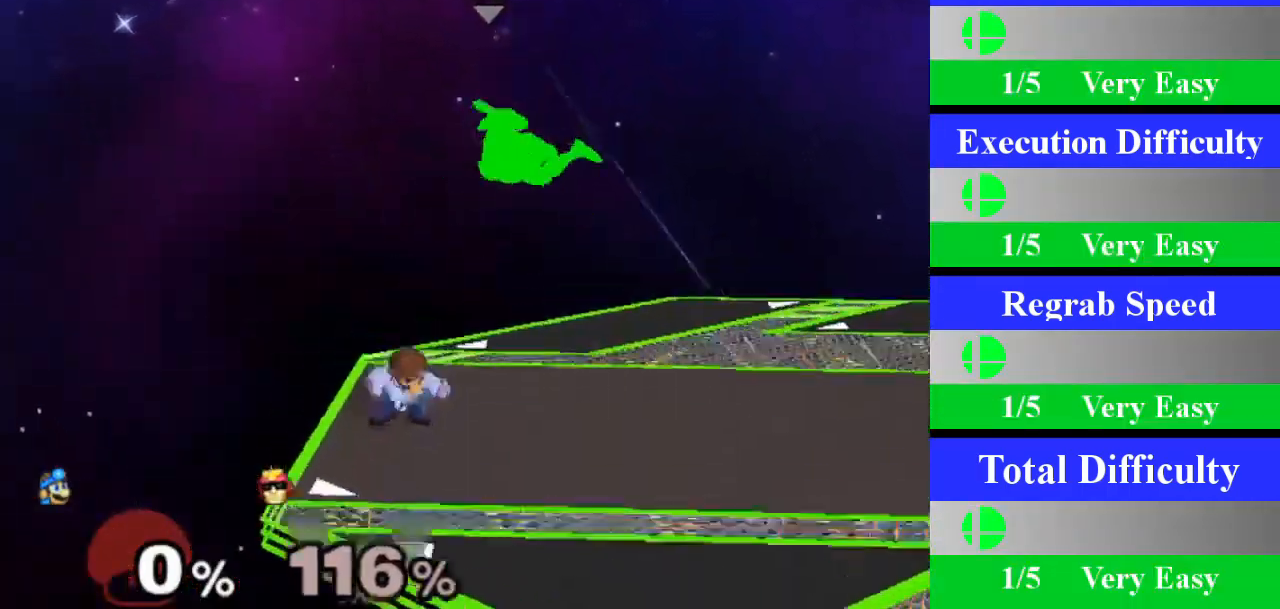
{"buttons": ["A"], "left_stick": "center", "right_stick": "center", "events": [[166, "left_stick", "right"], [233, "X", "down"], [250, "B", "down"], [266, "Z", "down"], [317, "B", "up"], [317, "left_stick", "center"], [350, "Z", "up"], [383, "X", "up"], [450, "A", "down"]]}
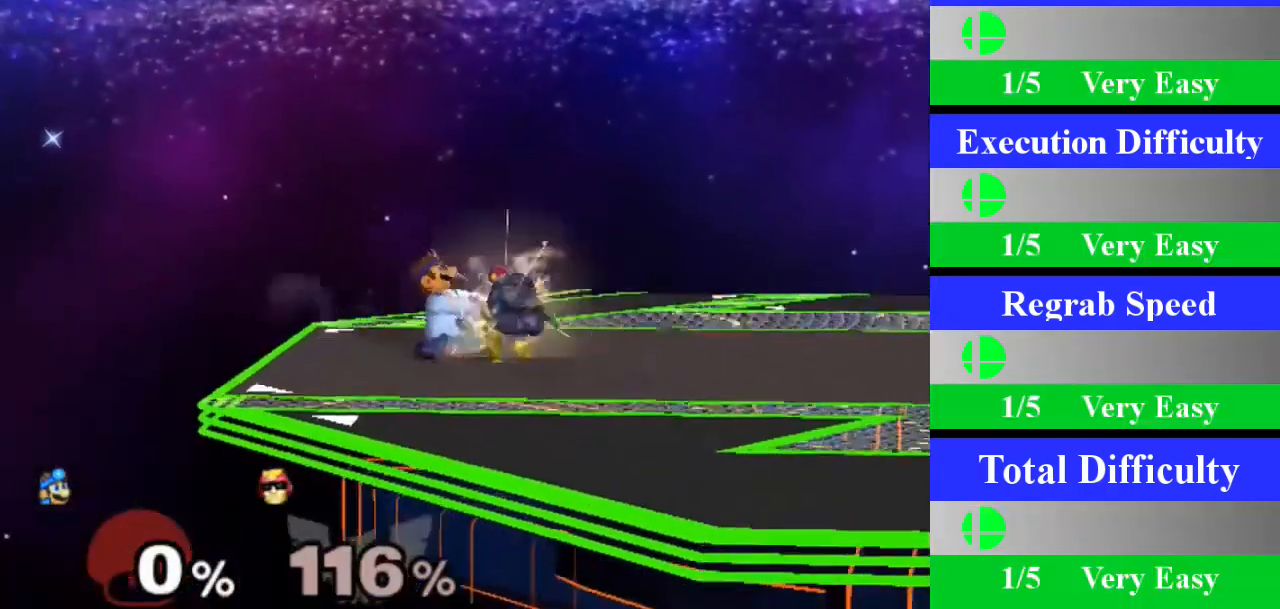
{"buttons": [], "left_stick": "down", "right_stick": "center", "events": [[100, "A", "up"], [417, "left_stick", "down"]]}
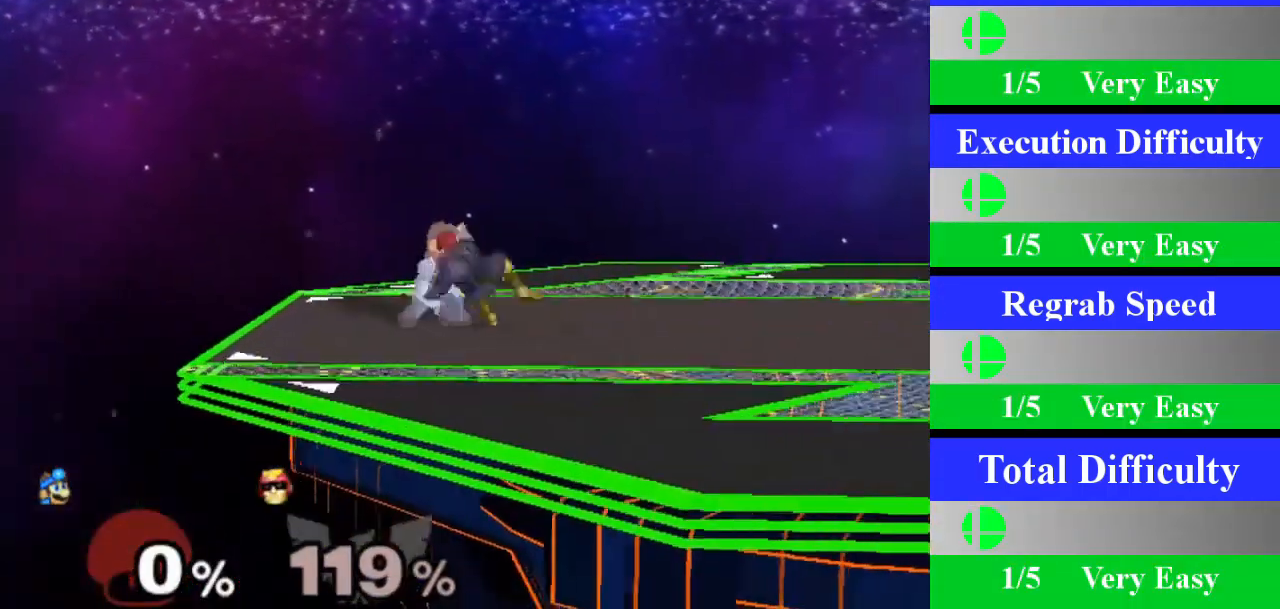
{"buttons": [], "left_stick": "center", "right_stick": "center", "events": [[133, "left_stick", "center"]]}
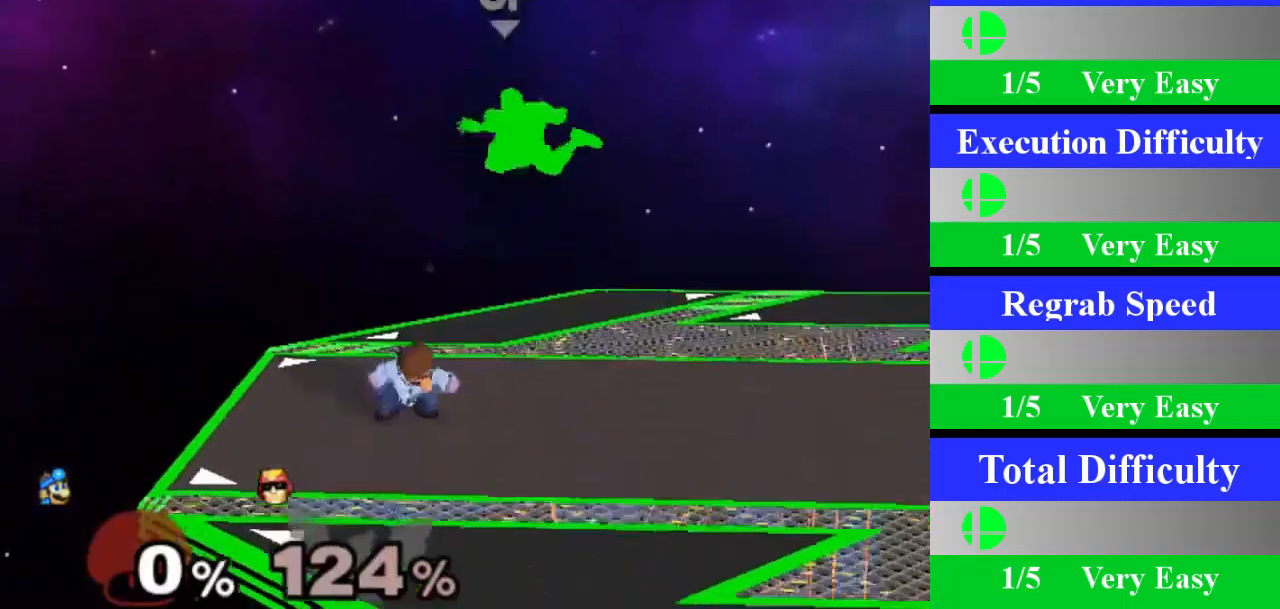
{"buttons": ["A"], "left_stick": "center", "right_stick": "center", "events": [[134, "left_stick", "right"], [217, "X", "down"], [217, "Z", "down"], [317, "left_stick", "center"], [350, "Z", "up"], [367, "X", "up"], [450, "A", "down"]]}
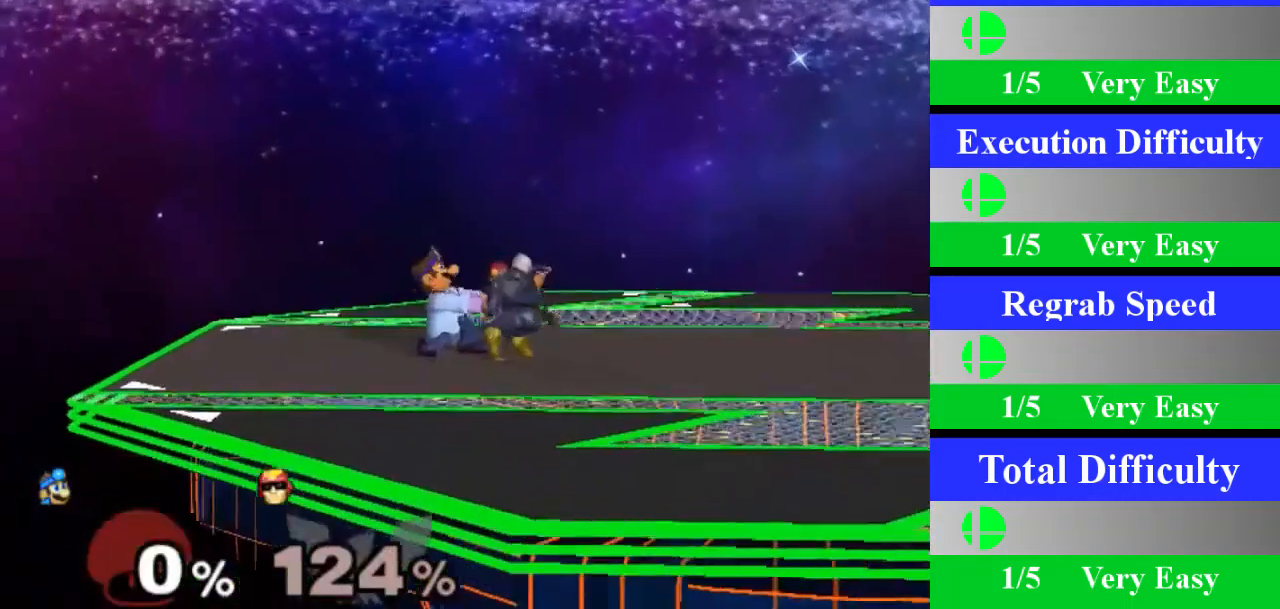
{"buttons": [], "left_stick": "down", "right_stick": "center", "events": [[116, "A", "up"], [433, "left_stick", "down"]]}
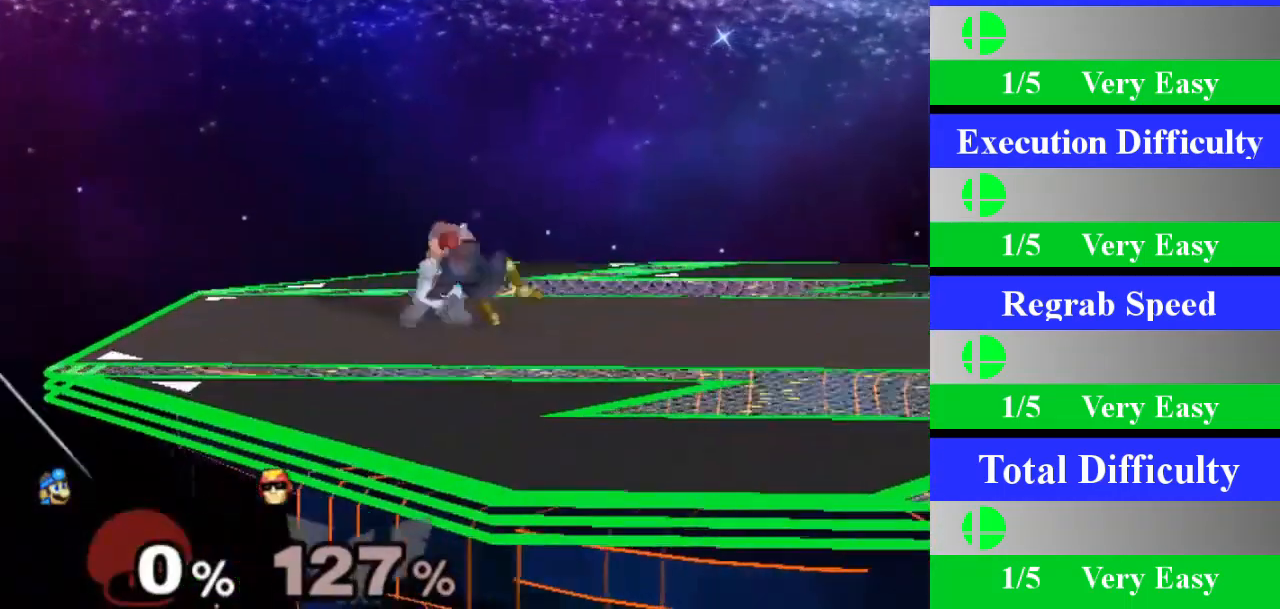
{"buttons": [], "left_stick": "center", "right_stick": "center", "events": [[167, "left_stick", "center"]]}
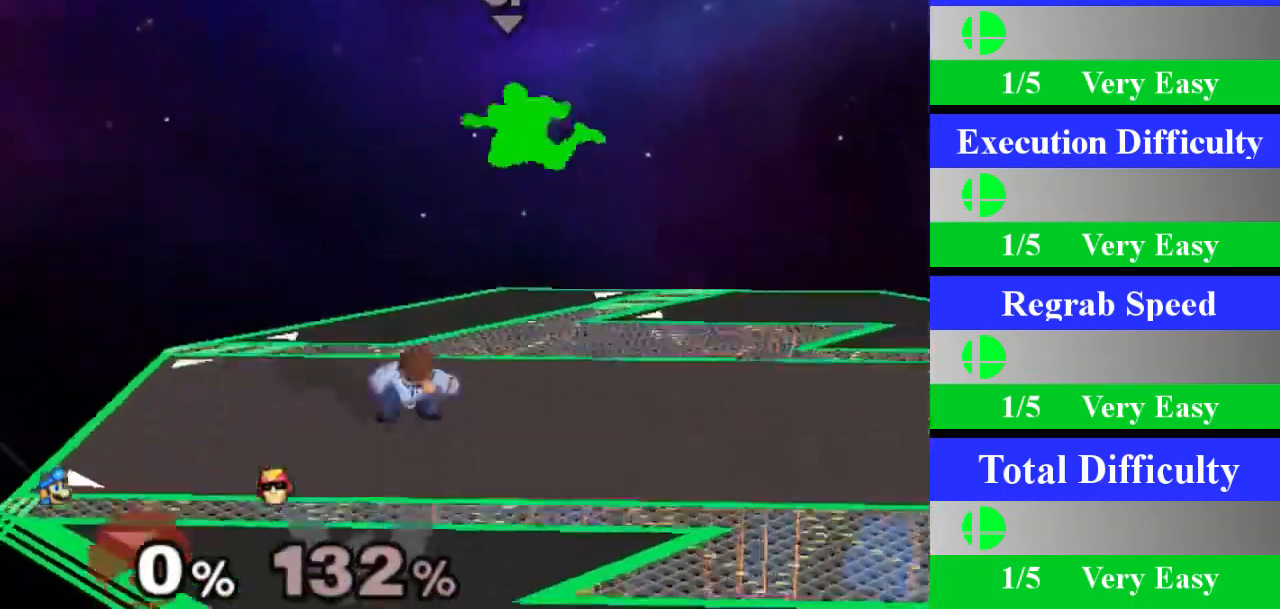
{"buttons": ["A"], "left_stick": "center", "right_stick": "center", "events": [[150, "left_stick", "right"], [233, "X", "down"], [266, "Z", "down"], [350, "left_stick", "center"], [367, "Z", "up"], [400, "X", "up"], [483, "A", "down"]]}
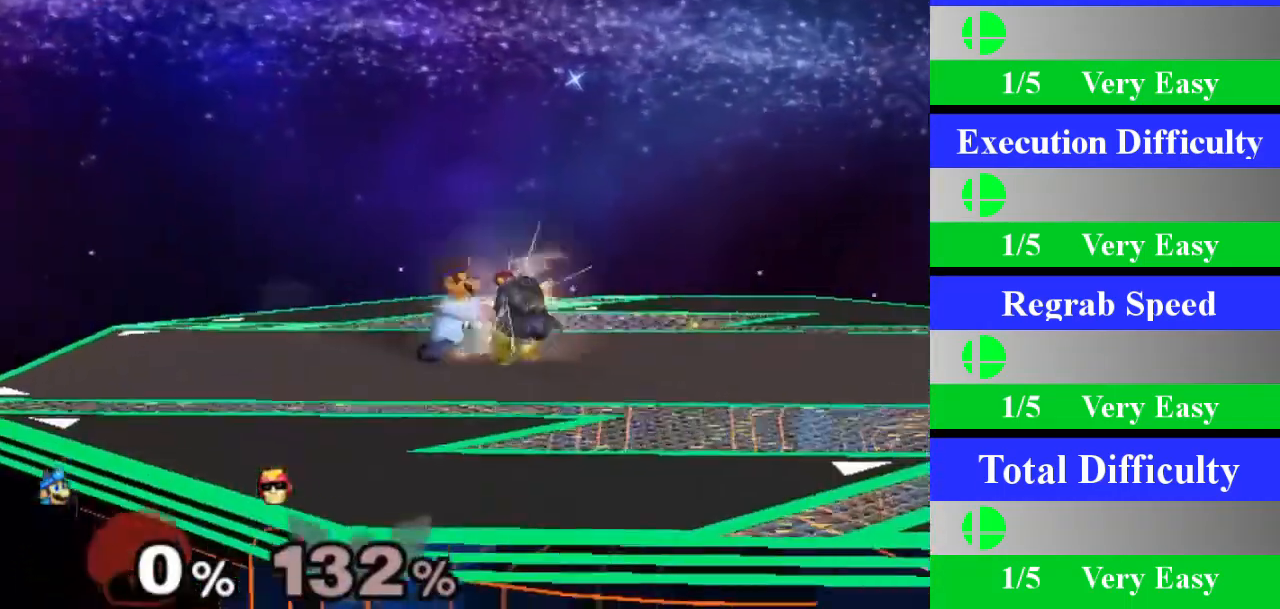
{"buttons": [], "left_stick": "down", "right_stick": "center", "events": [[150, "A", "up"], [467, "left_stick", "down"]]}
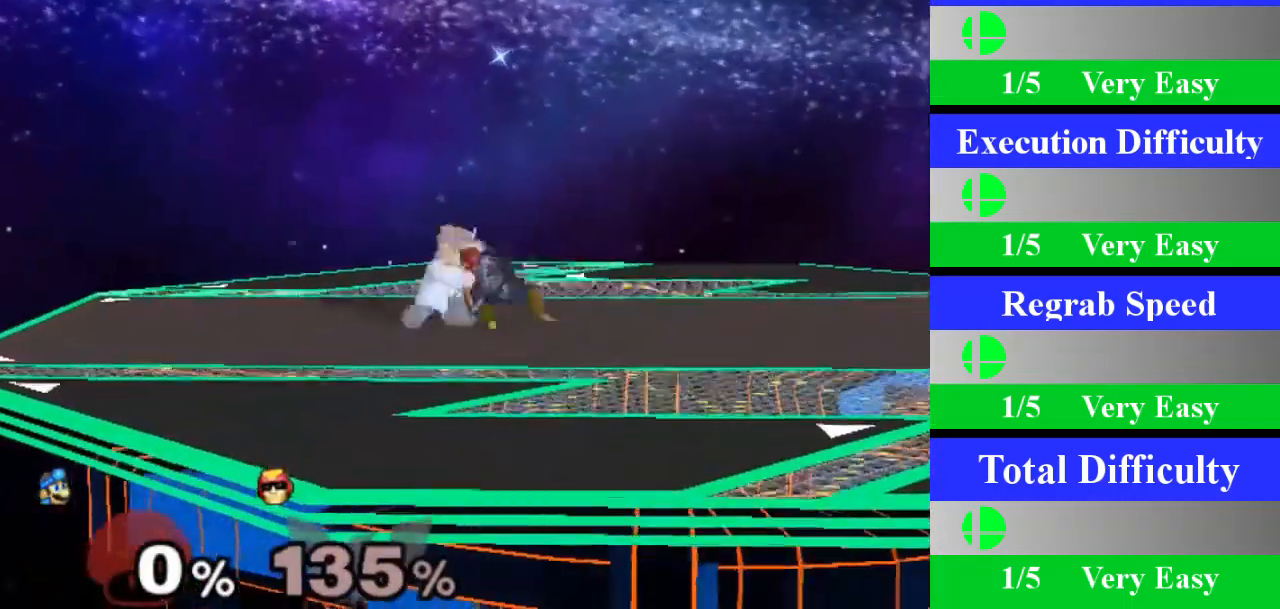
{"buttons": [], "left_stick": "center", "right_stick": "center", "events": [[183, "left_stick", "center"]]}
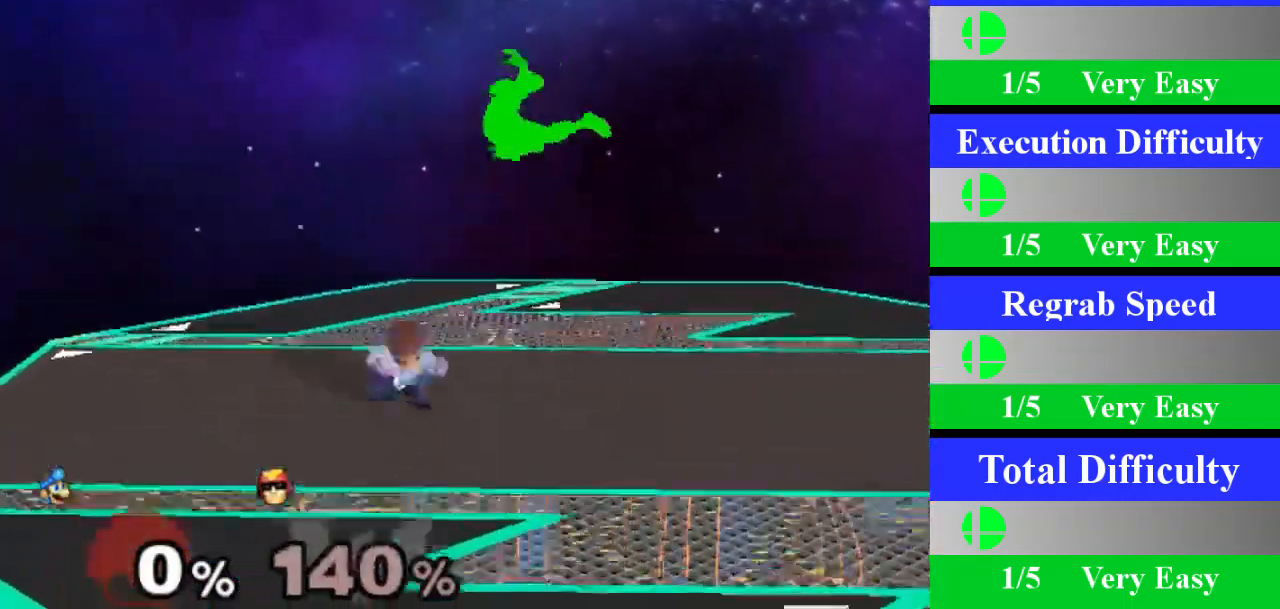
{"buttons": [], "left_stick": "center", "right_stick": "center", "events": [[200, "left_stick", "right"], [300, "X", "down"], [317, "Z", "down"], [367, "left_stick", "center"], [384, "Z", "up"], [400, "X", "up"]]}
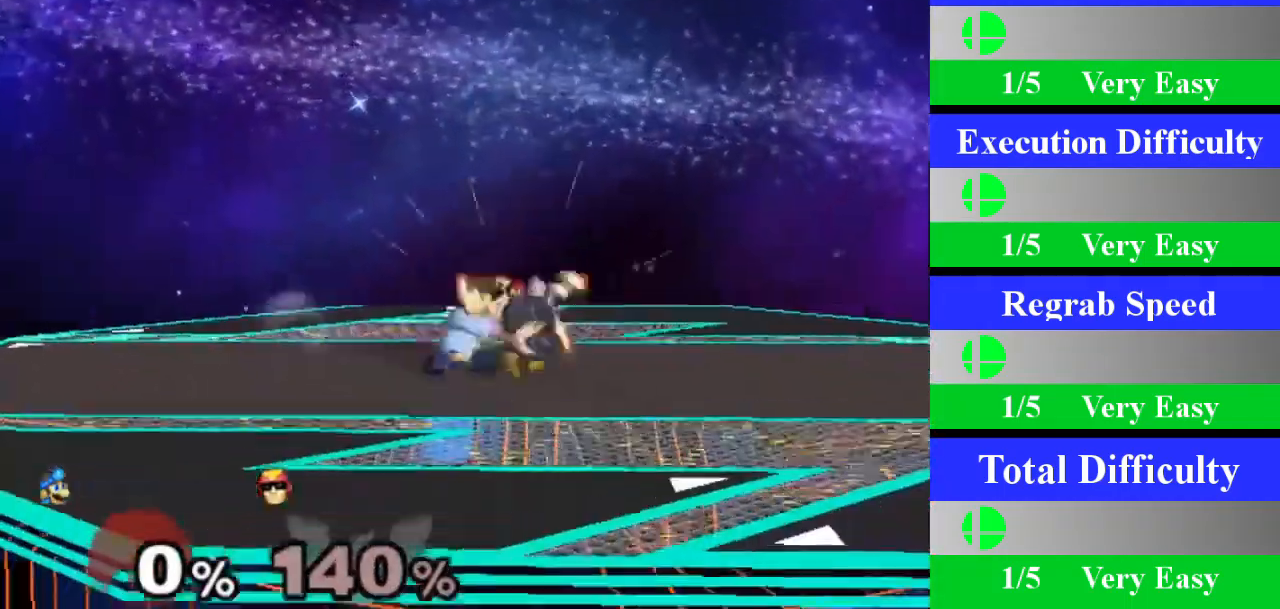
{"buttons": [], "left_stick": "down", "right_stick": "center", "events": [[16, "A", "down"], [133, "A", "up"], [483, "left_stick", "down"]]}
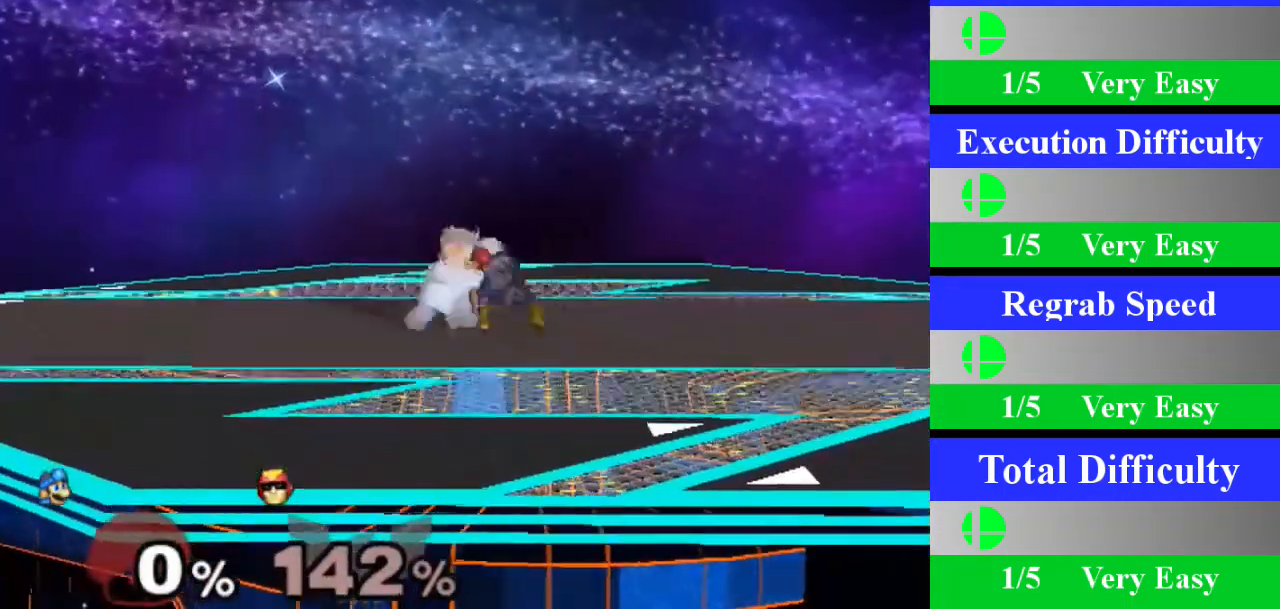
{"buttons": [], "left_stick": "center", "right_stick": "center", "events": [[184, "left_stick", "center"]]}
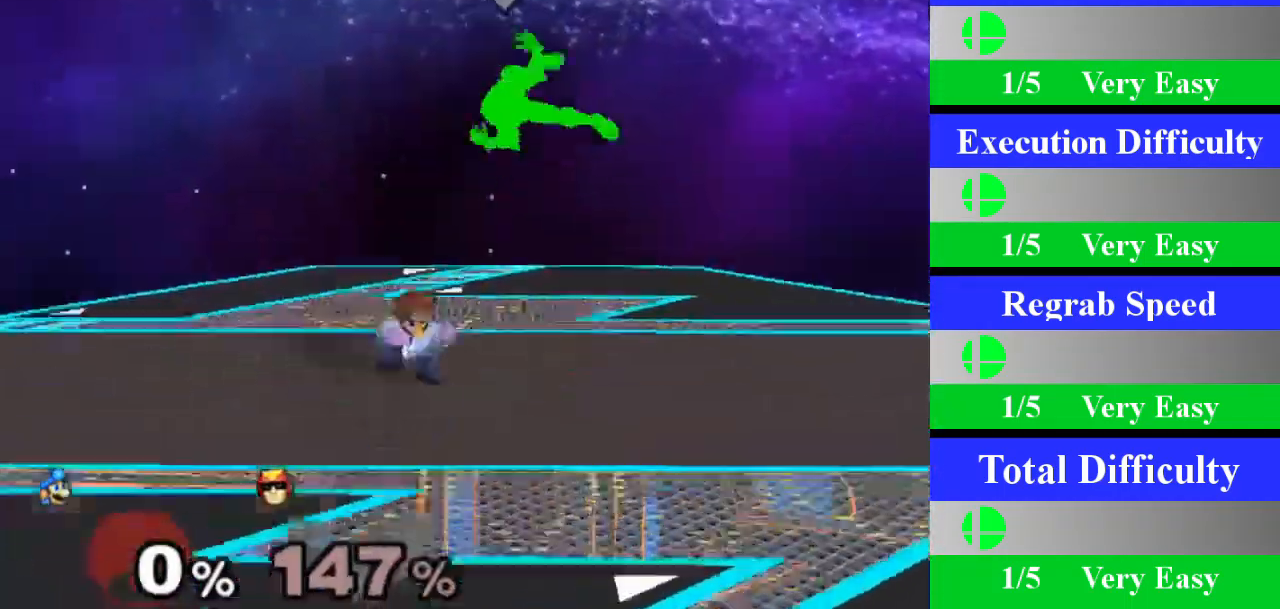
{"buttons": [], "left_stick": "center", "right_stick": "center", "events": [[233, "left_stick", "right"], [333, "X", "down"], [367, "Z", "down"], [417, "left_stick", "center"], [467, "Z", "up"], [483, "X", "up"]]}
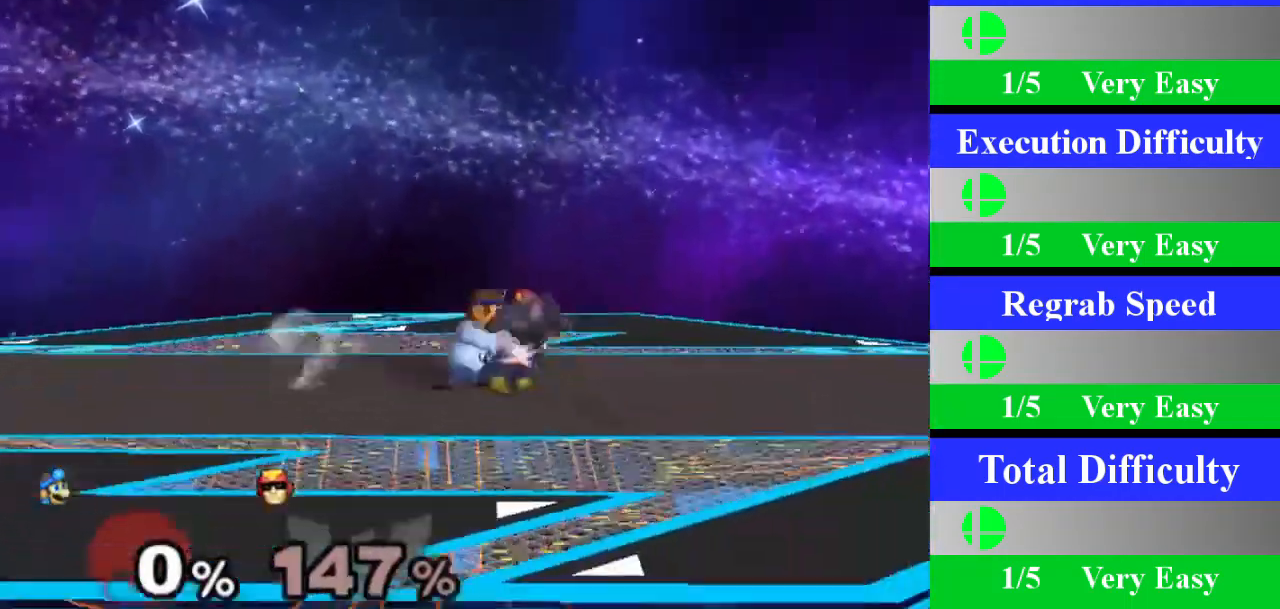
{"buttons": [], "left_stick": "center", "right_stick": "center", "events": [[67, "A", "down"], [217, "A", "up"]]}
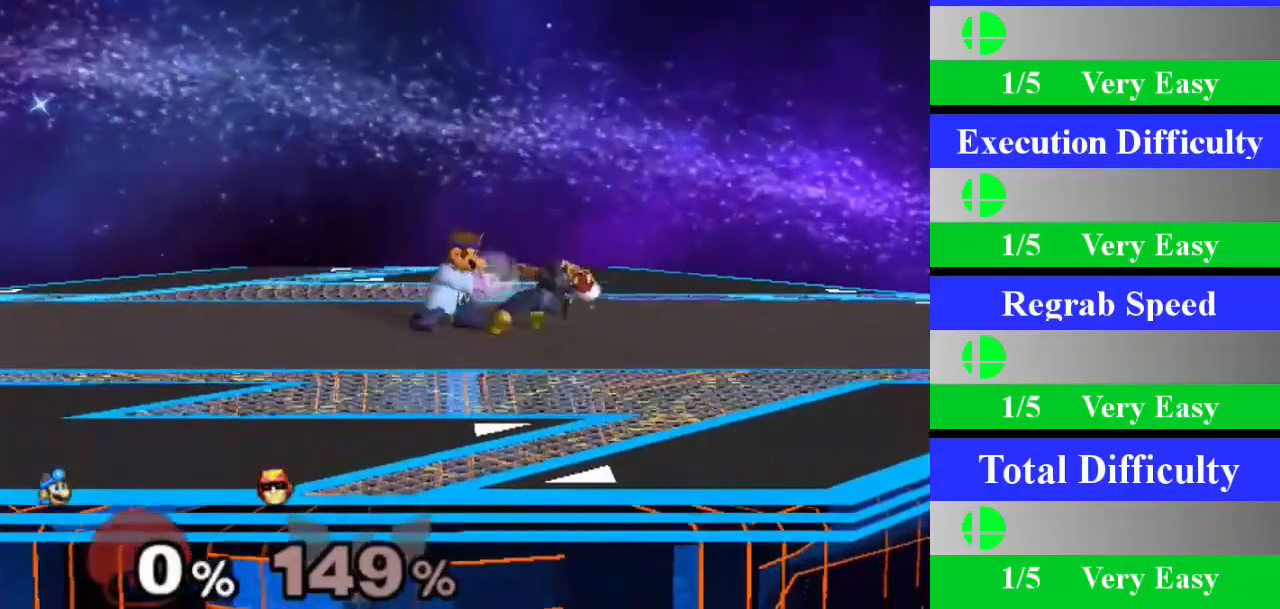
{"buttons": [], "left_stick": "center", "right_stick": "center", "events": [[100, "left_stick", "down"], [333, "left_stick", "center"]]}
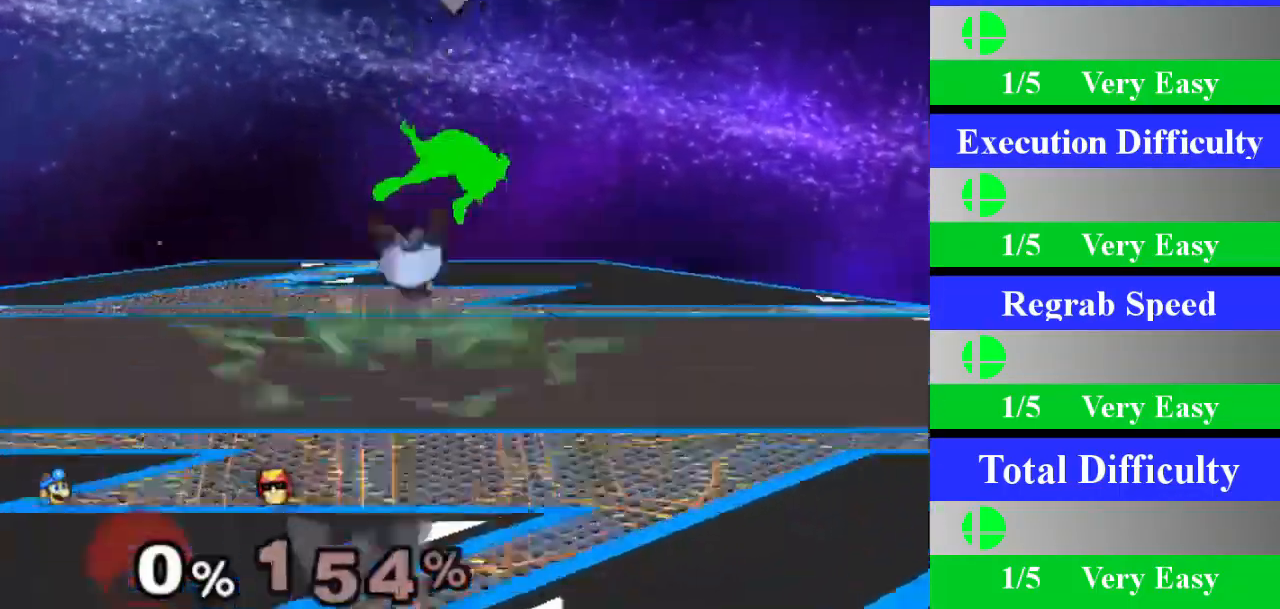
{"buttons": [], "left_stick": "center", "right_stick": "center", "events": [[334, "left_stick", "right"], [451, "left_stick", "center"]]}
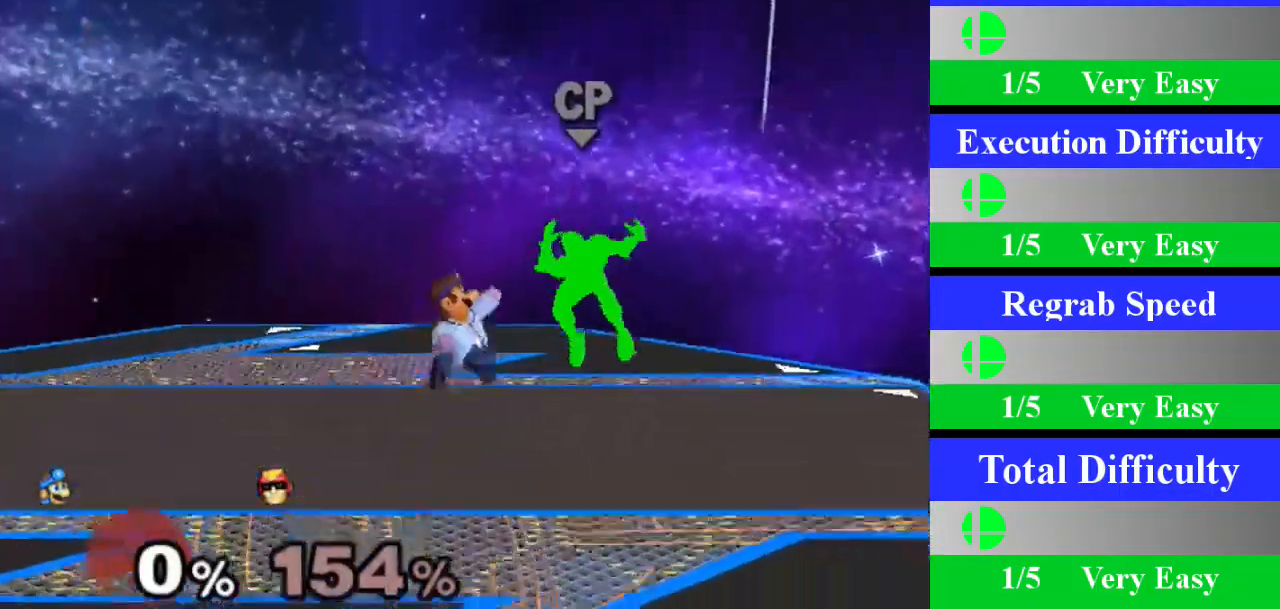
{"buttons": [], "left_stick": "center", "right_stick": "center", "events": [[16, "A", "down"], [150, "A", "up"], [333, "left_stick", "down"], [350, "L1", "down"], [483, "L1", "up"], [483, "left_stick", "center"]]}
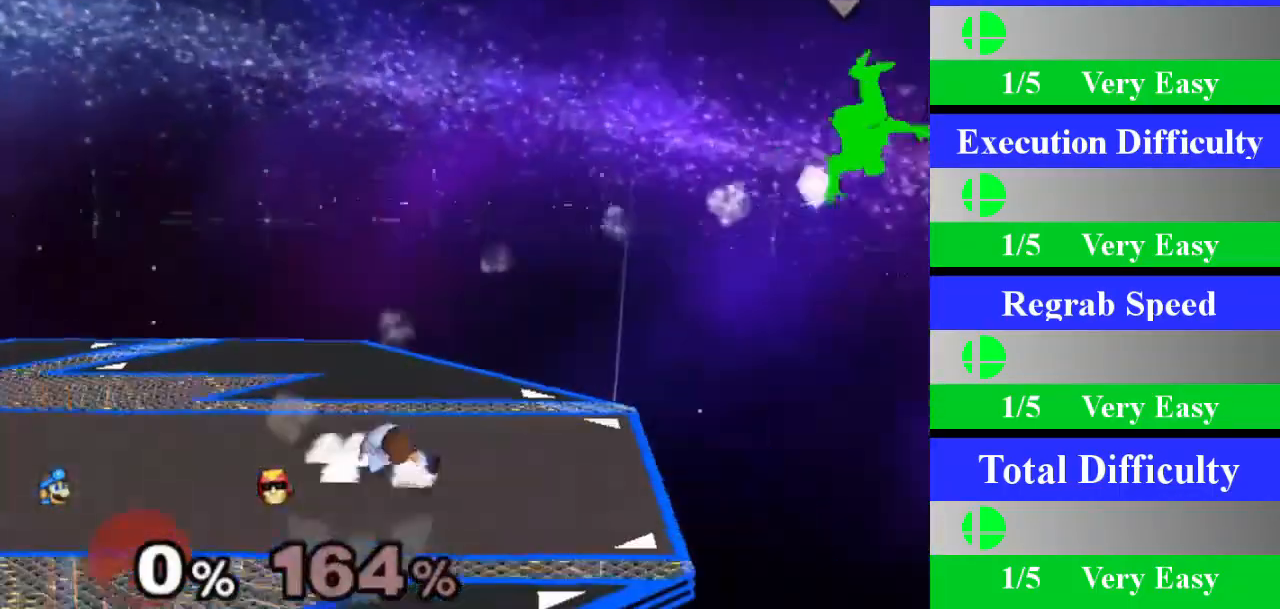
{"buttons": [], "left_stick": "center", "right_stick": "center", "events": [[200, "left_stick", "right"], [284, "left_stick", "center"], [350, "Z", "down"], [451, "Z", "up"]]}
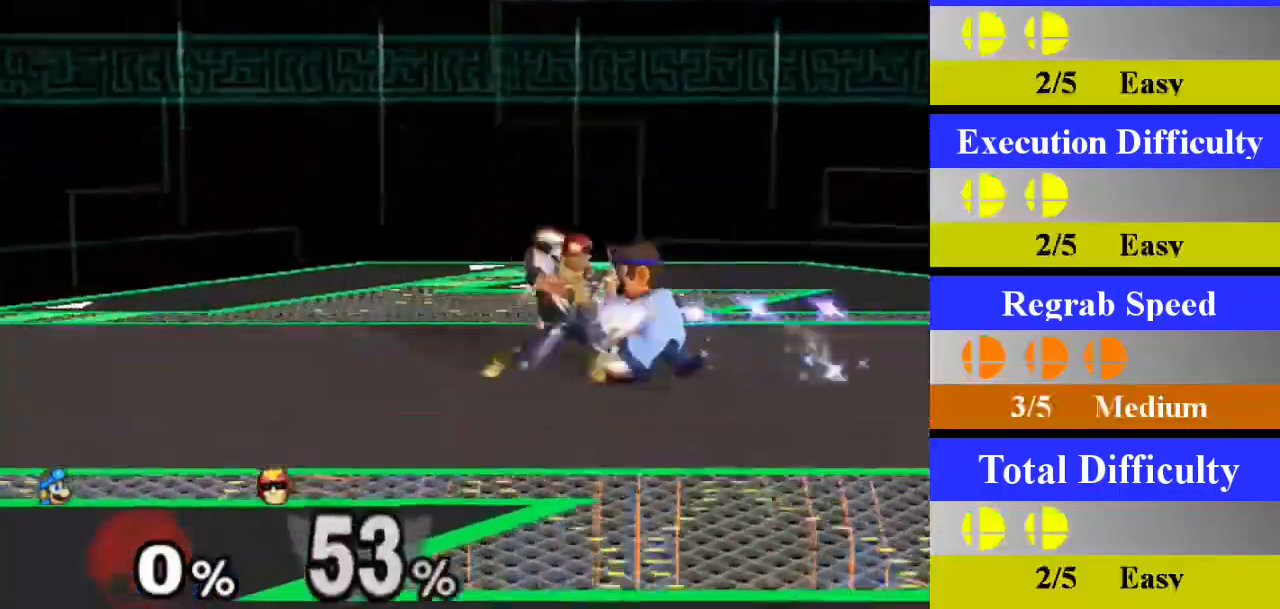
{"buttons": [], "left_stick": "center", "right_stick": "center", "events": [[50, "left_stick", "down"], [233, "left_stick", "center"]]}
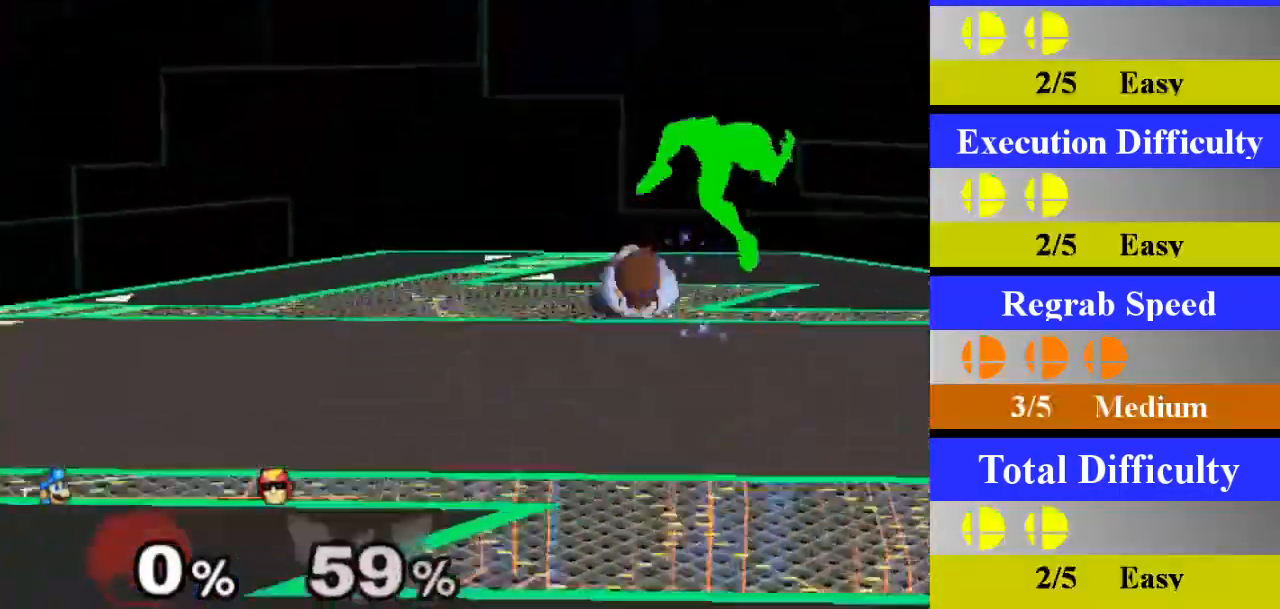
{"buttons": ["A"], "left_stick": "center", "right_stick": "center", "events": [[217, "left_stick", "right"], [267, "X", "down"], [284, "Z", "down"], [367, "Z", "up"], [400, "X", "up"], [400, "left_stick", "center"], [434, "A", "down"]]}
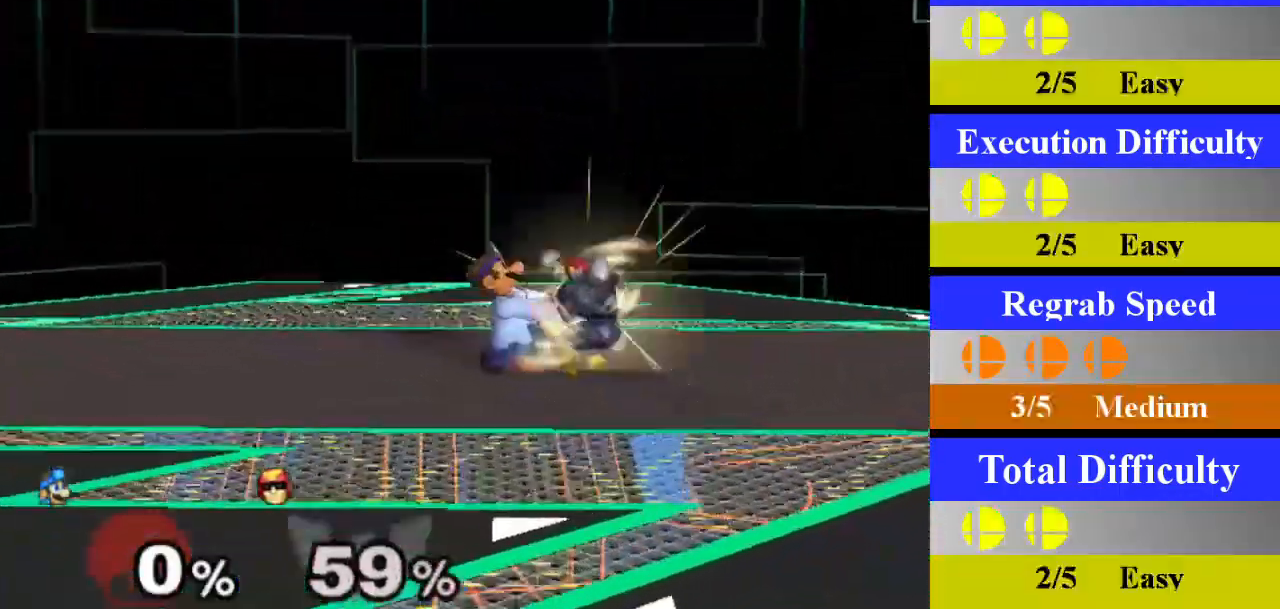
{"buttons": [], "left_stick": "down", "right_stick": "center", "events": [[83, "A", "up"], [400, "left_stick", "down"]]}
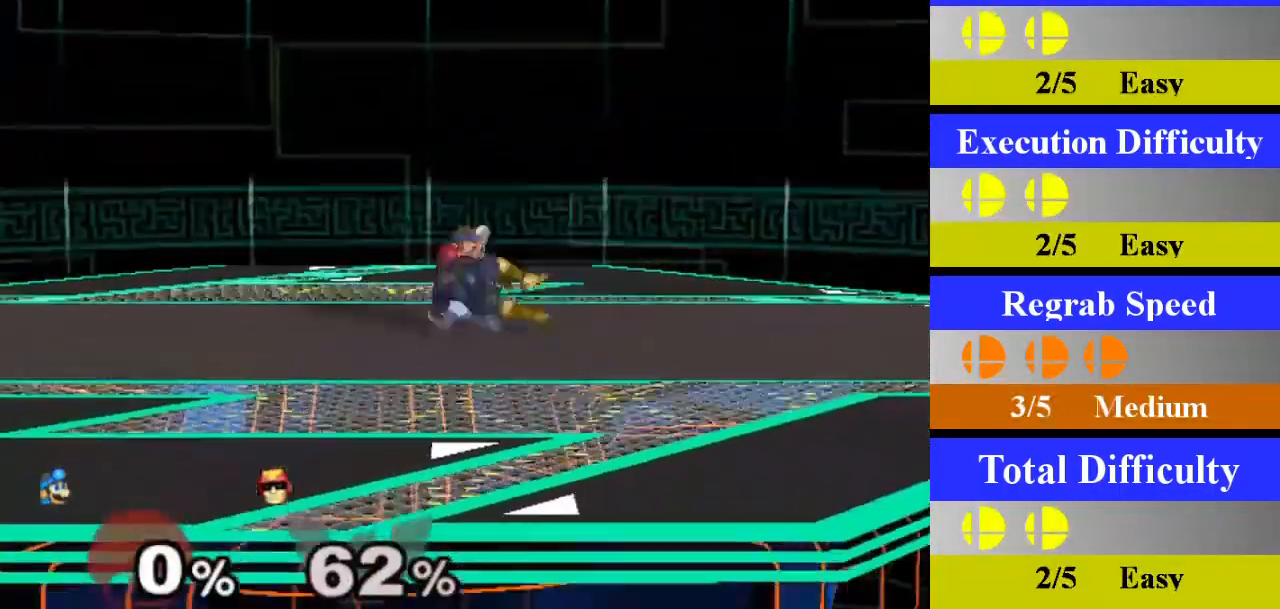
{"buttons": [], "left_stick": "center", "right_stick": "center", "events": [[67, "left_stick", "center"]]}